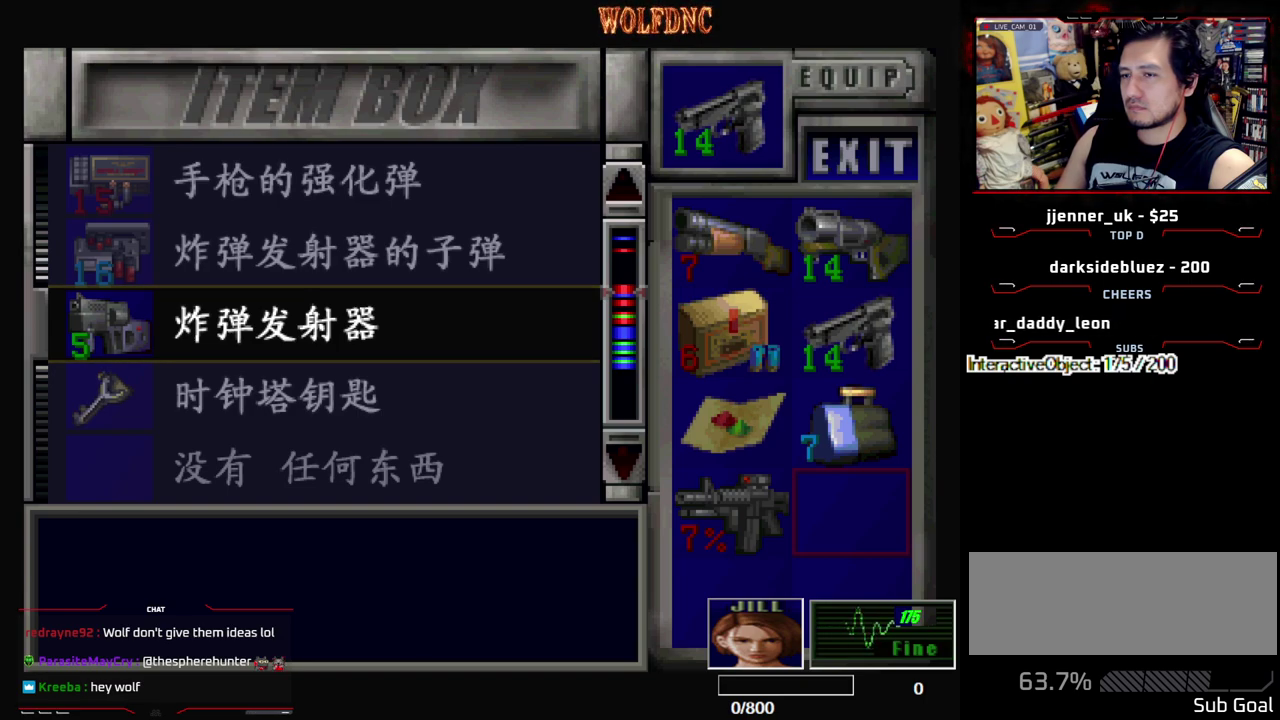
Gameplay with a controller (PlayStation layout); each line is a JSON object with the inputs held at the frame after it. "events" lists button and stick changes between this image and that frame as [ms after this image, input, new state], when the widget could be followed in between. Not read: L3 R3.
{"buttons": ["DPAD_LEFT"], "events": [[483, "DPAD_LEFT", "down"]]}
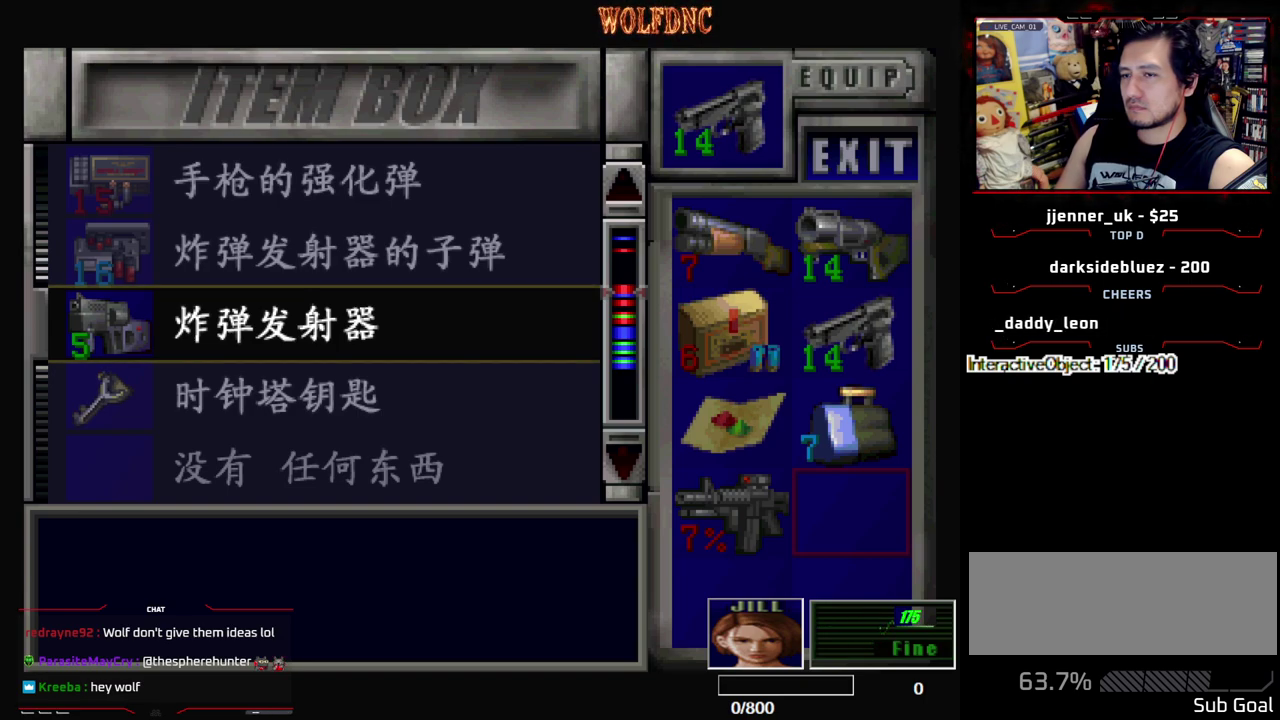
{"buttons": [], "events": [[167, "DPAD_LEFT", "up"], [367, "SQUARE", "down"], [500, "SQUARE", "up"]]}
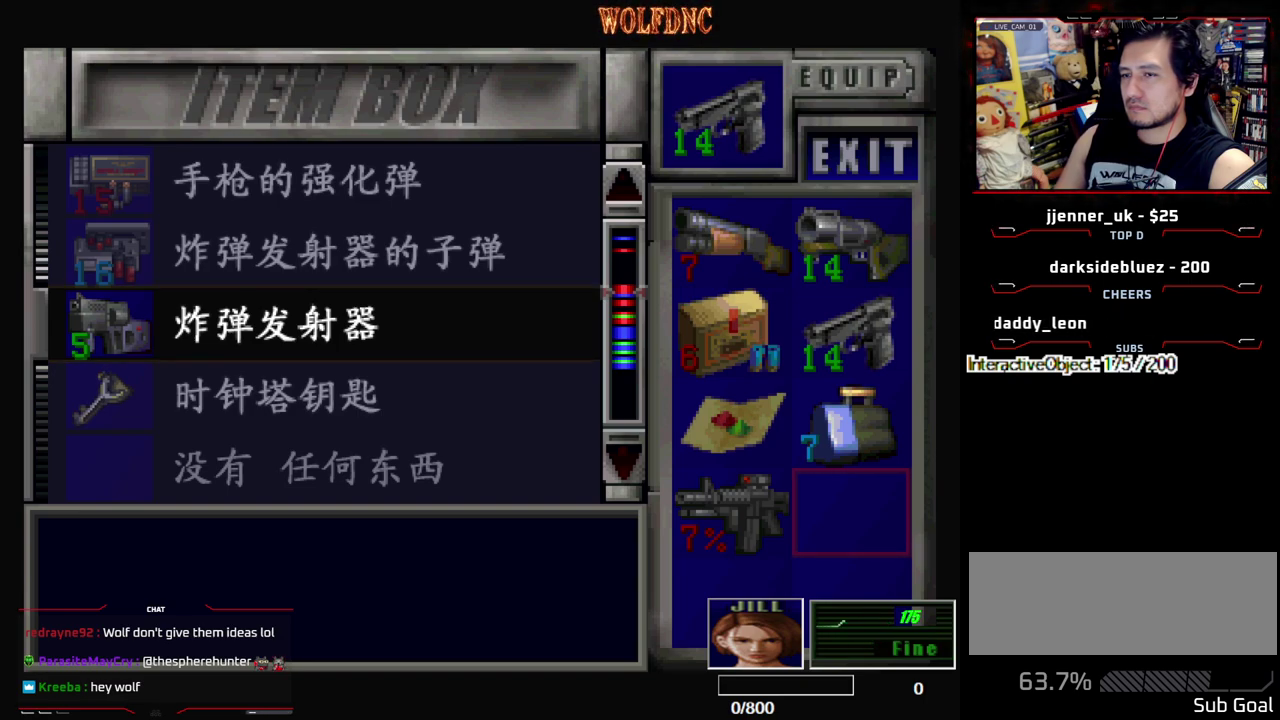
{"buttons": [], "events": [[100, "DPAD_LEFT", "down"], [233, "CROSS", "down"], [233, "DPAD_LEFT", "up"], [333, "CROSS", "up"]]}
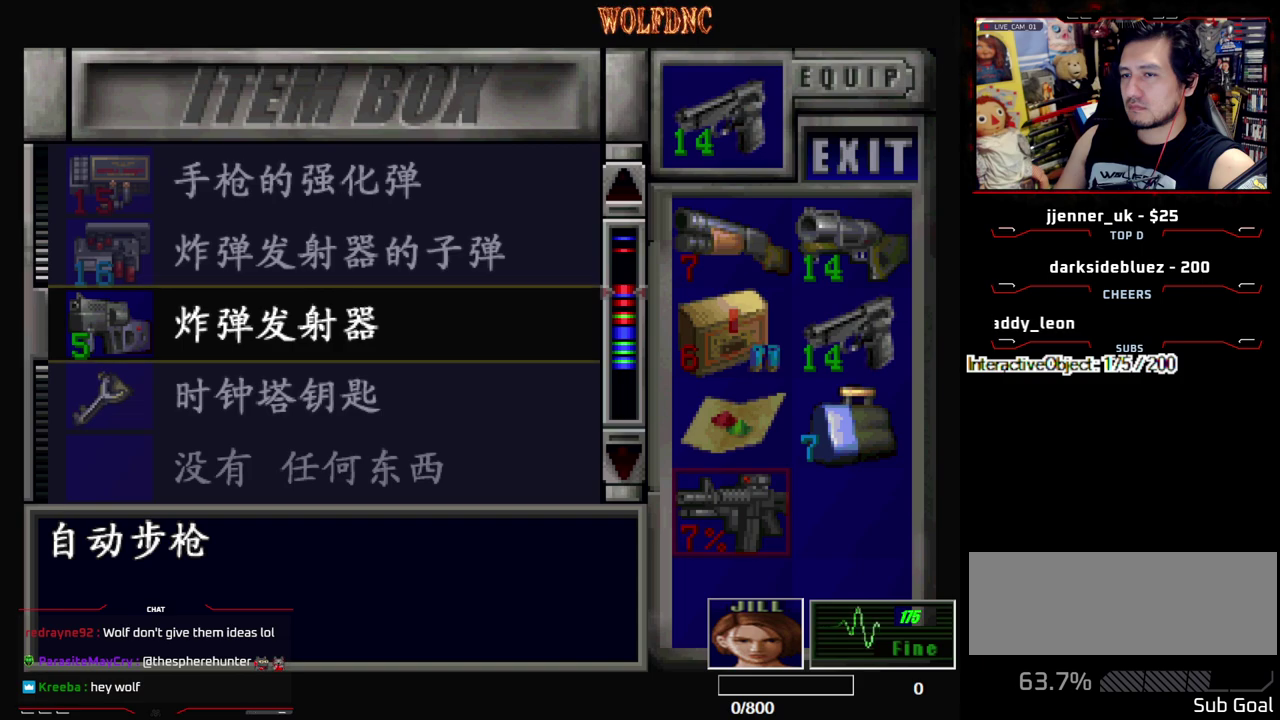
{"buttons": [], "events": []}
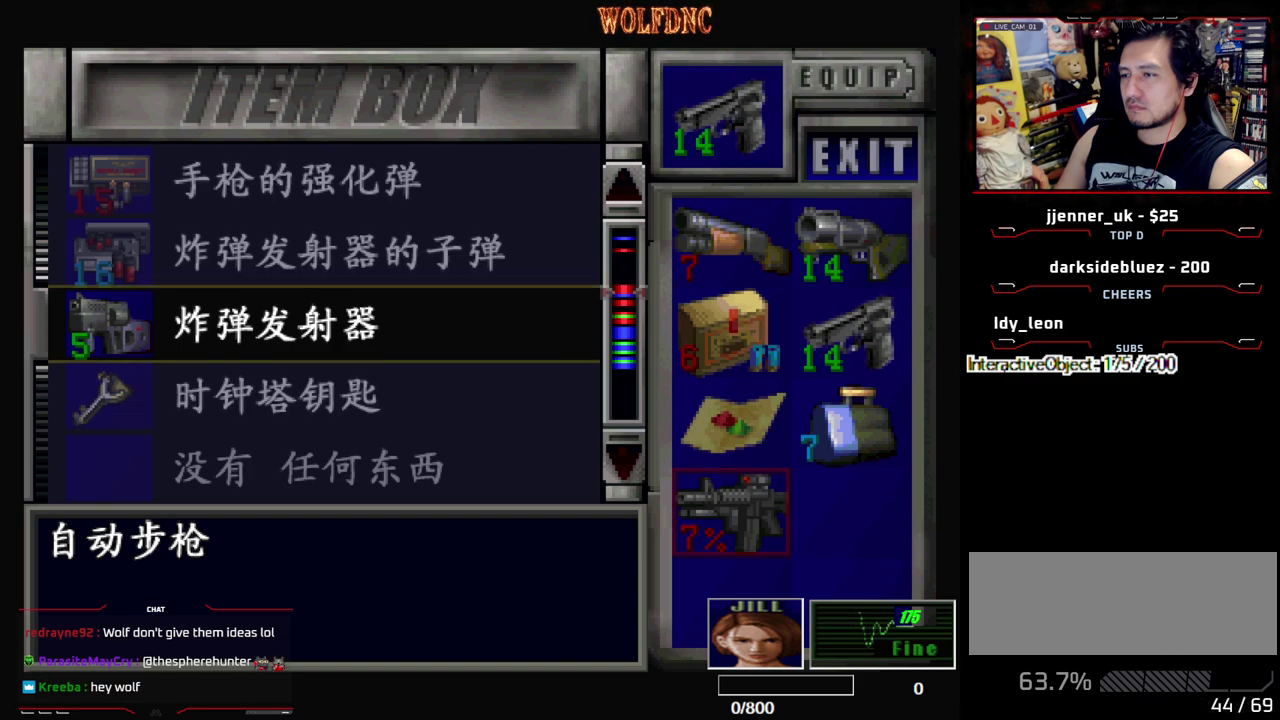
{"buttons": ["CROSS"], "events": [[500, "CROSS", "down"]]}
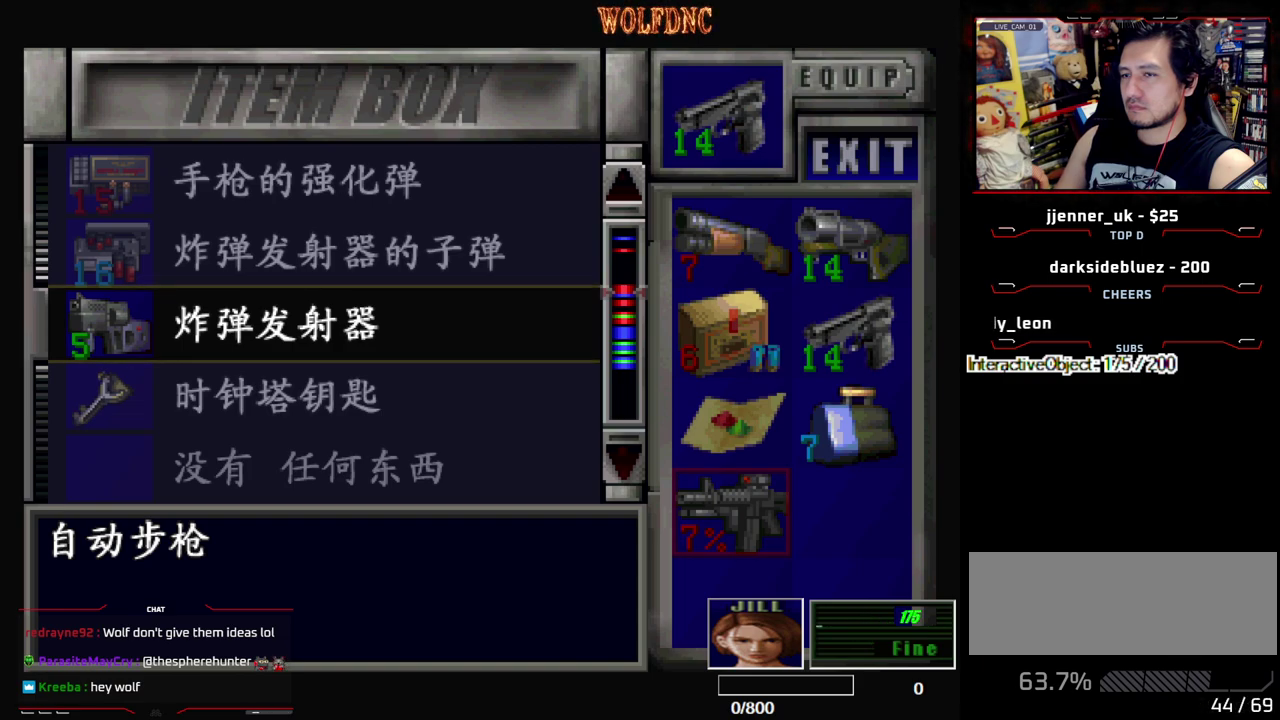
{"buttons": [], "events": [[133, "CROSS", "up"]]}
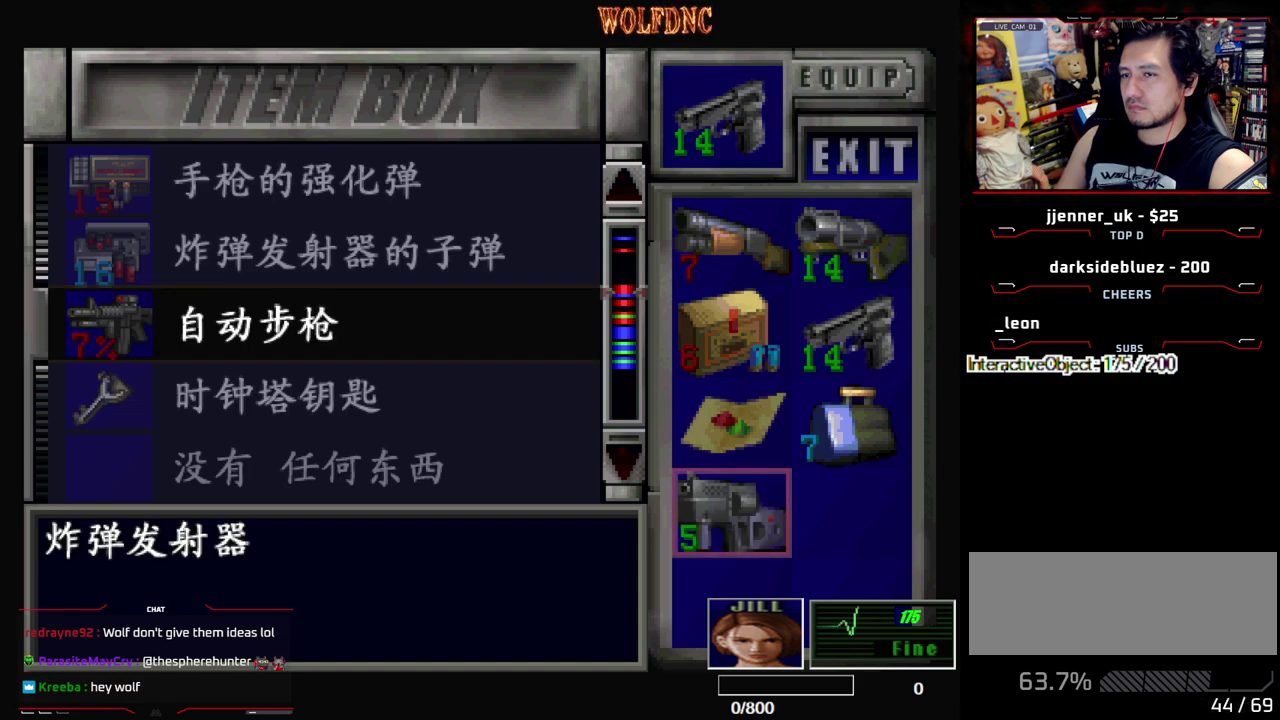
{"buttons": [], "events": [[117, "DPAD_RIGHT", "down"], [250, "DPAD_RIGHT", "up"]]}
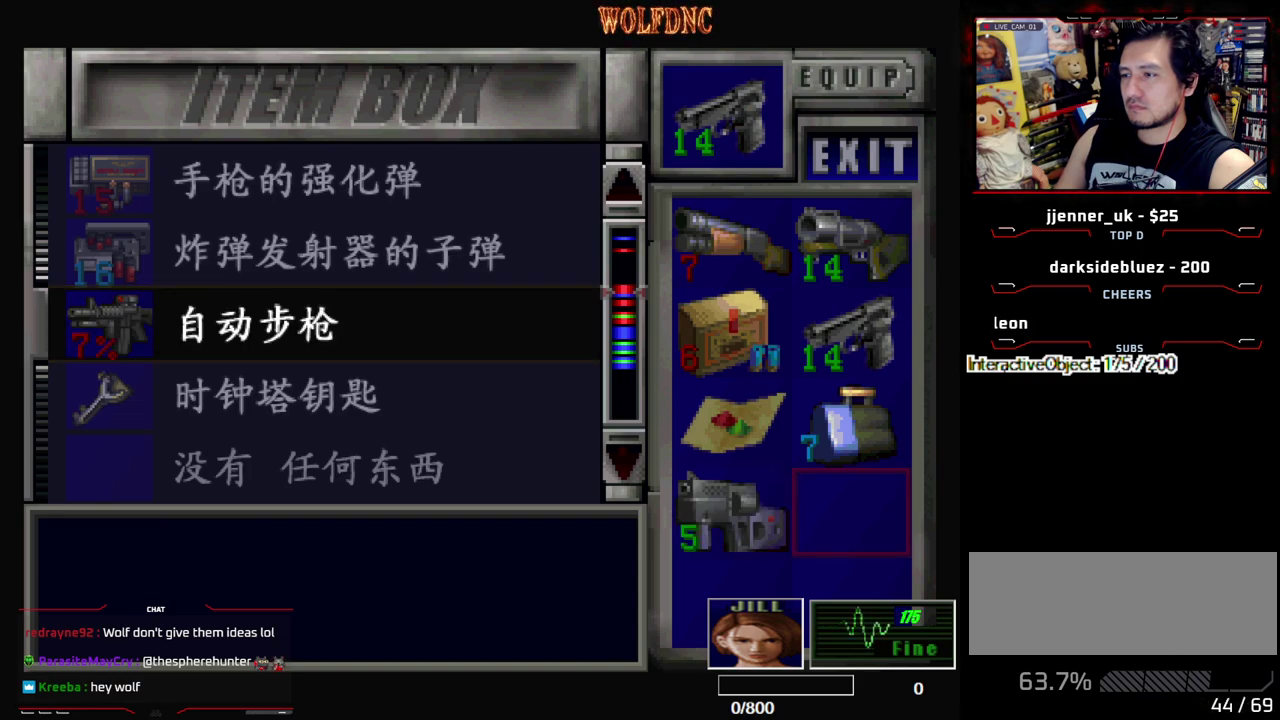
{"buttons": [], "events": []}
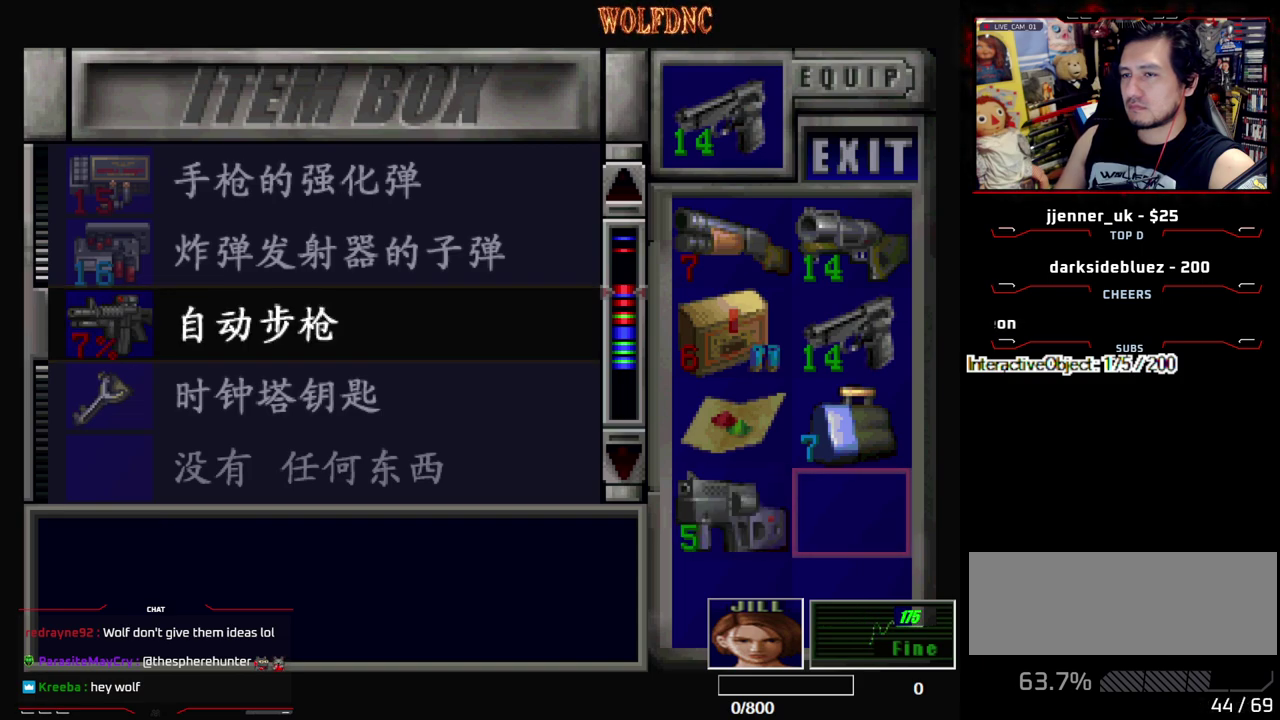
{"buttons": [], "events": [[233, "CROSS", "down"], [383, "CROSS", "up"], [383, "DPAD_UP", "down"], [467, "DPAD_UP", "up"]]}
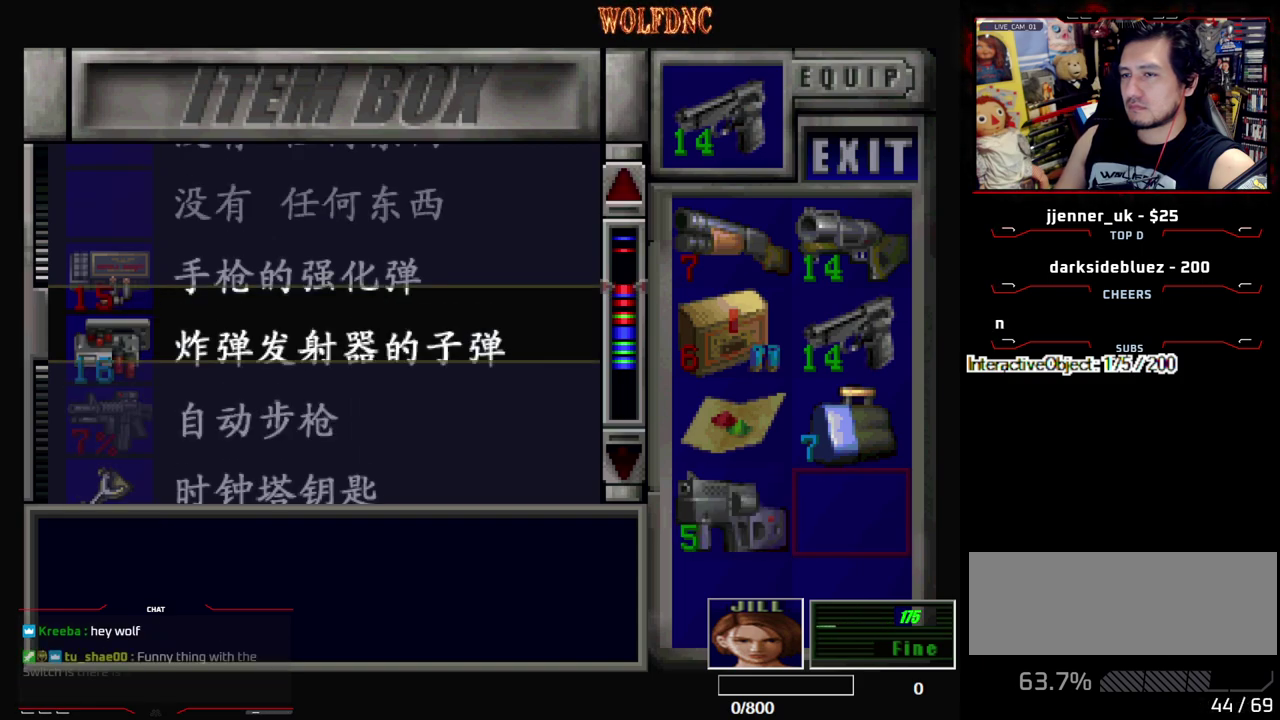
{"buttons": ["CROSS"], "events": [[433, "CROSS", "down"]]}
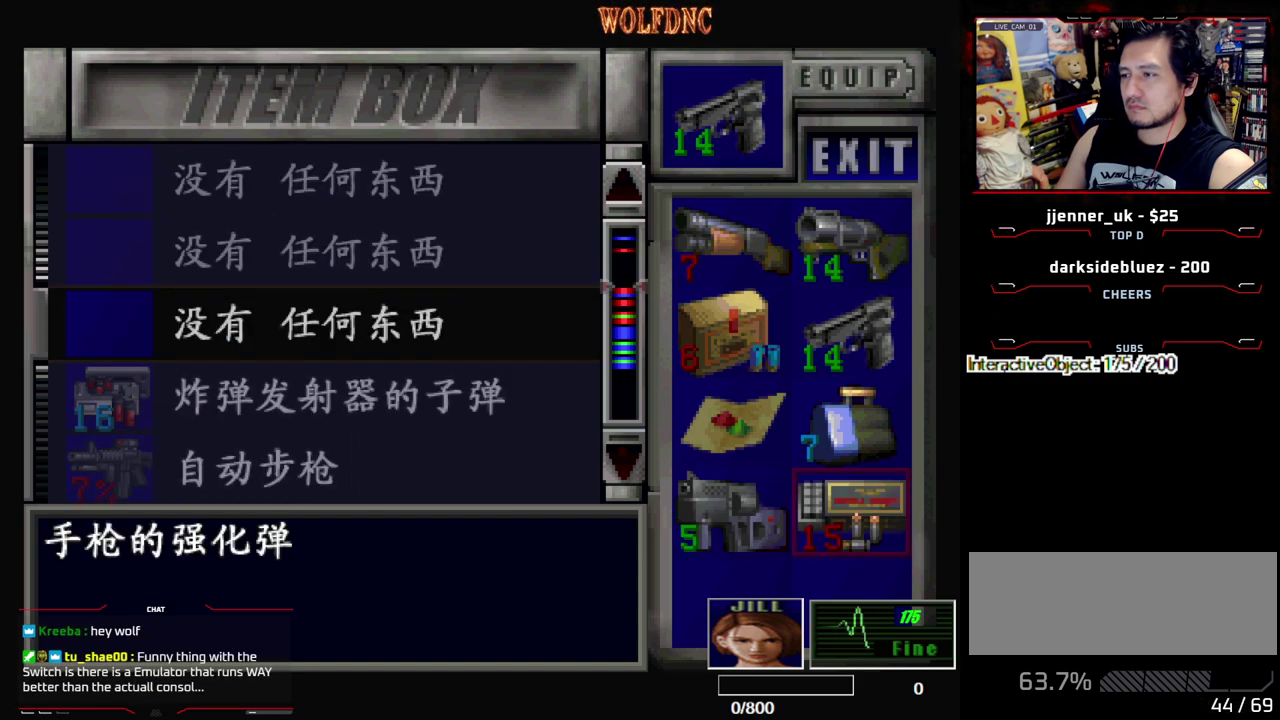
{"buttons": [], "events": [[83, "CROSS", "up"]]}
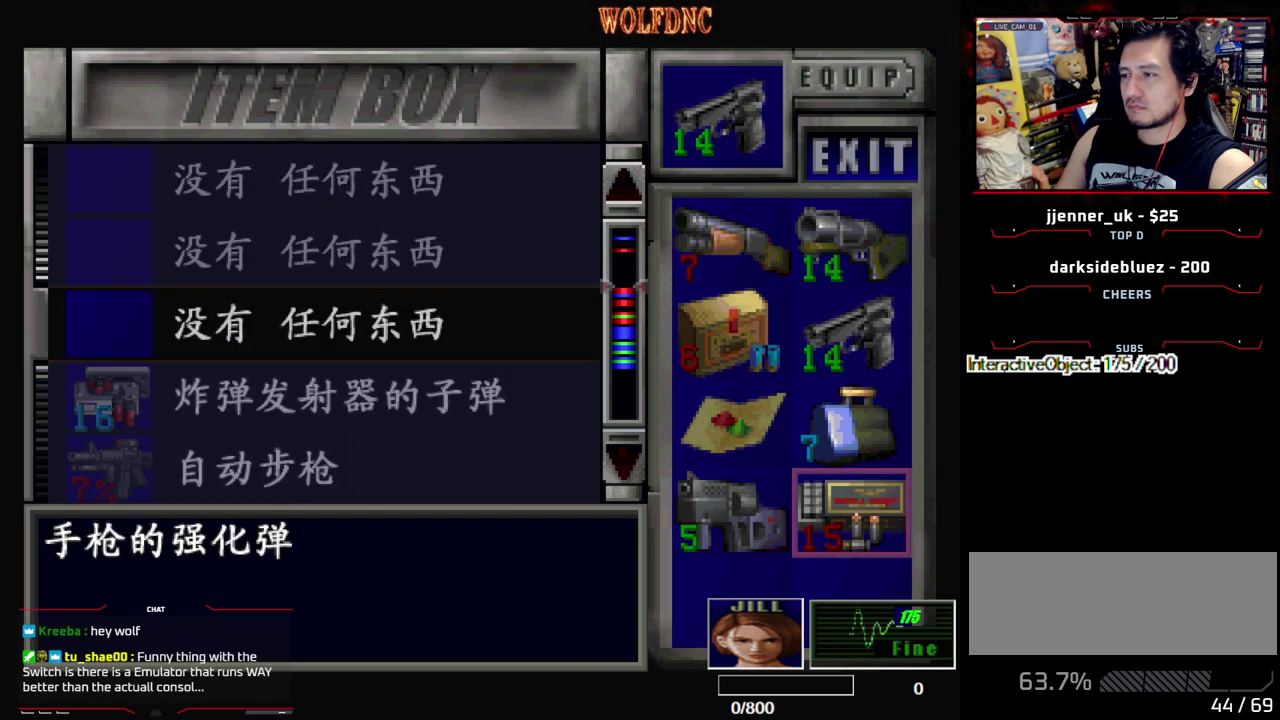
{"buttons": [], "events": []}
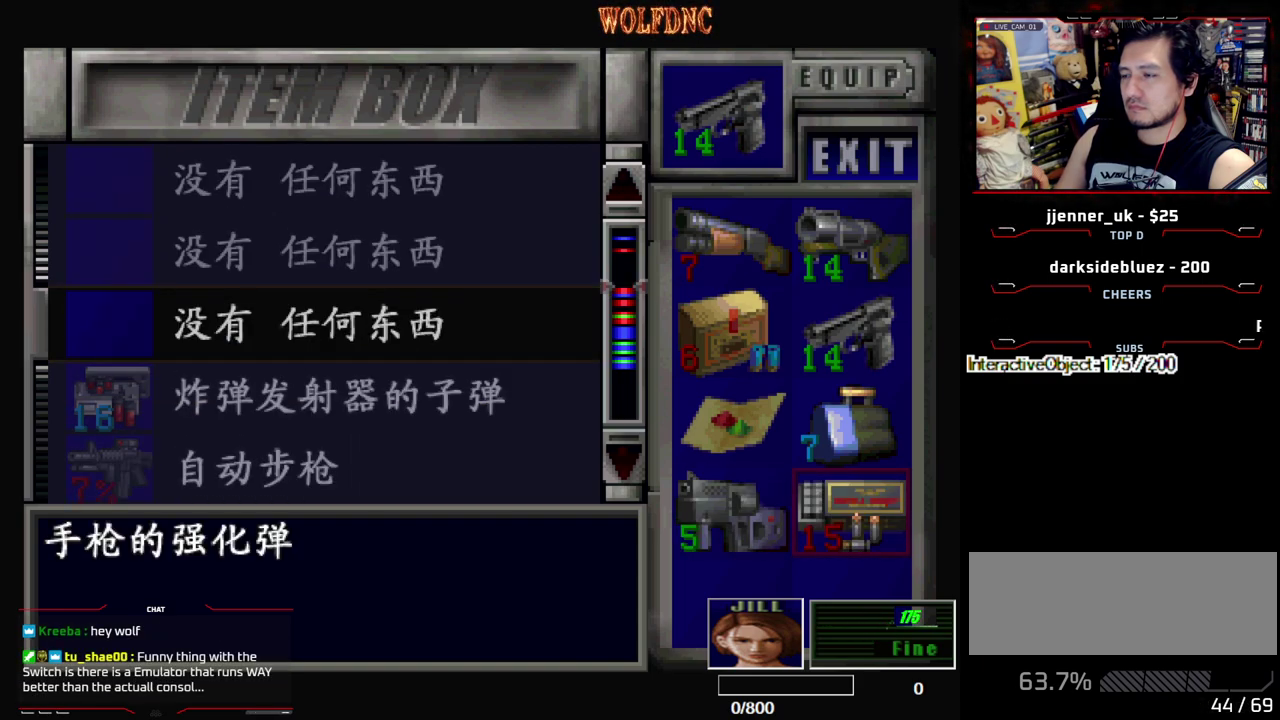
{"buttons": [], "events": []}
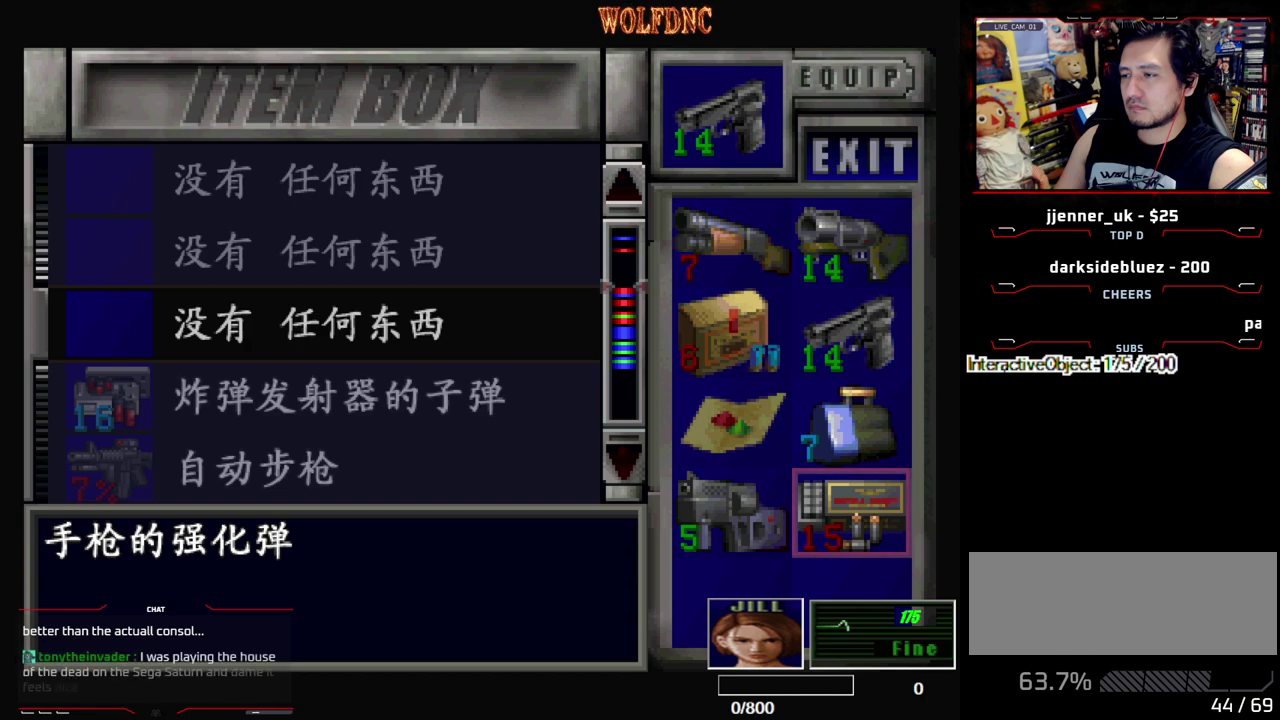
{"buttons": [], "events": []}
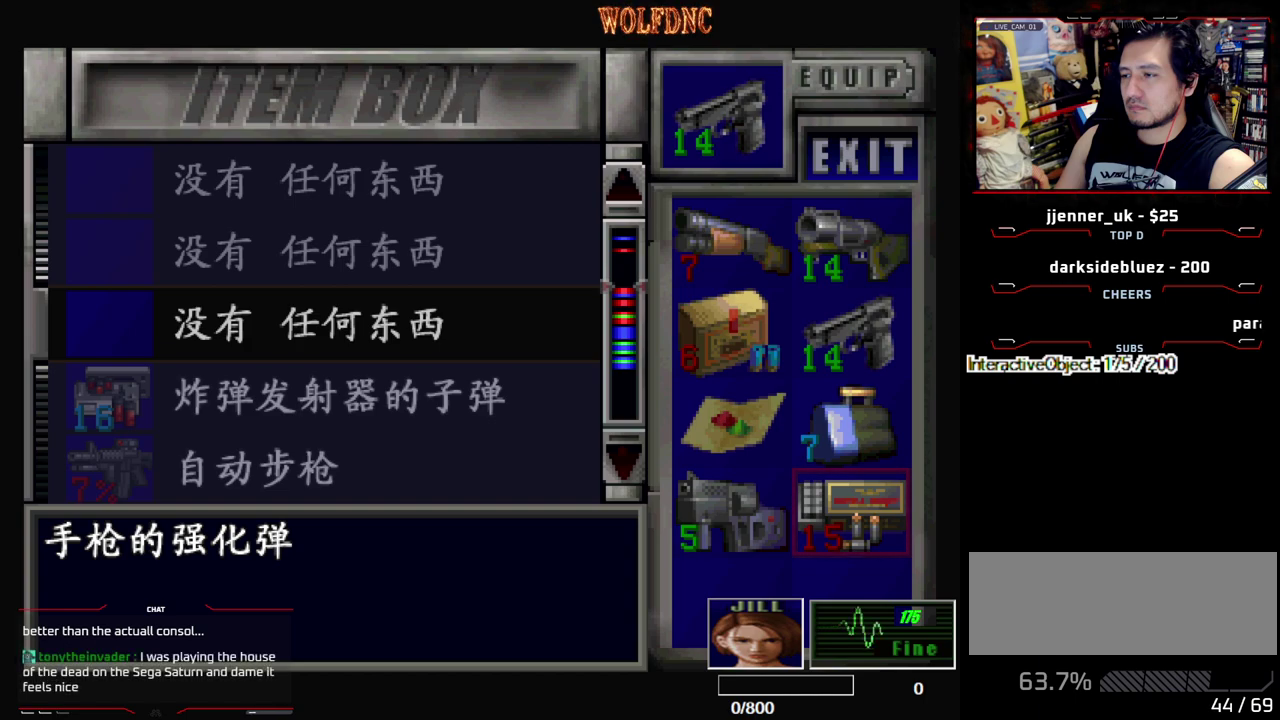
{"buttons": [], "events": []}
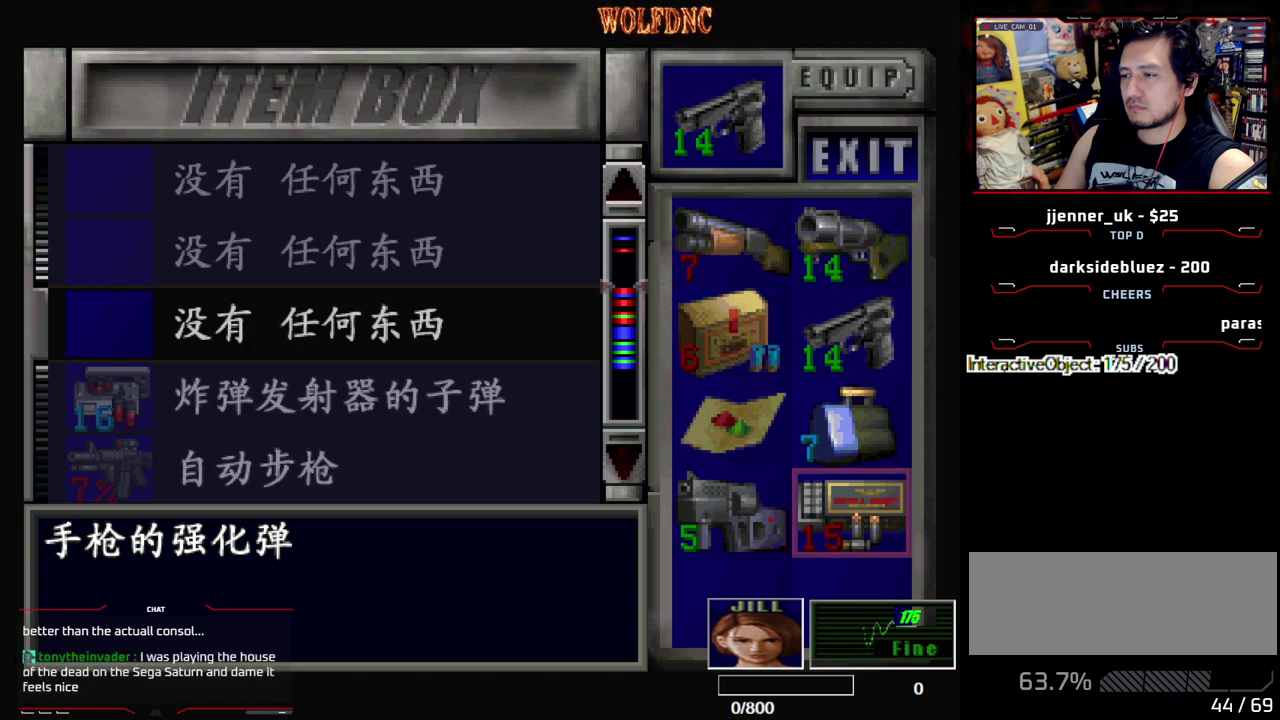
{"buttons": [], "events": [[200, "DPAD_LEFT", "down"], [300, "DPAD_LEFT", "up"], [350, "CROSS", "down"], [483, "CROSS", "up"]]}
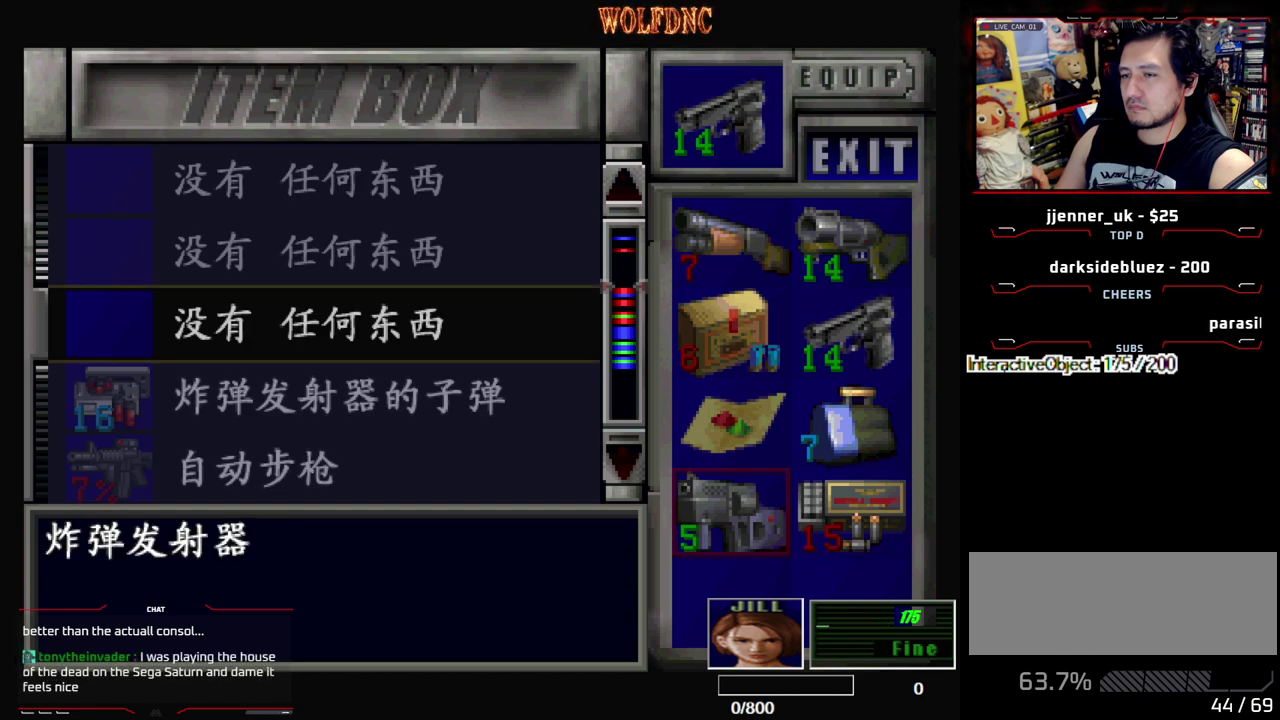
{"buttons": ["DPAD_RIGHT"], "events": [[83, "CROSS", "down"], [167, "CROSS", "up"], [500, "DPAD_RIGHT", "down"]]}
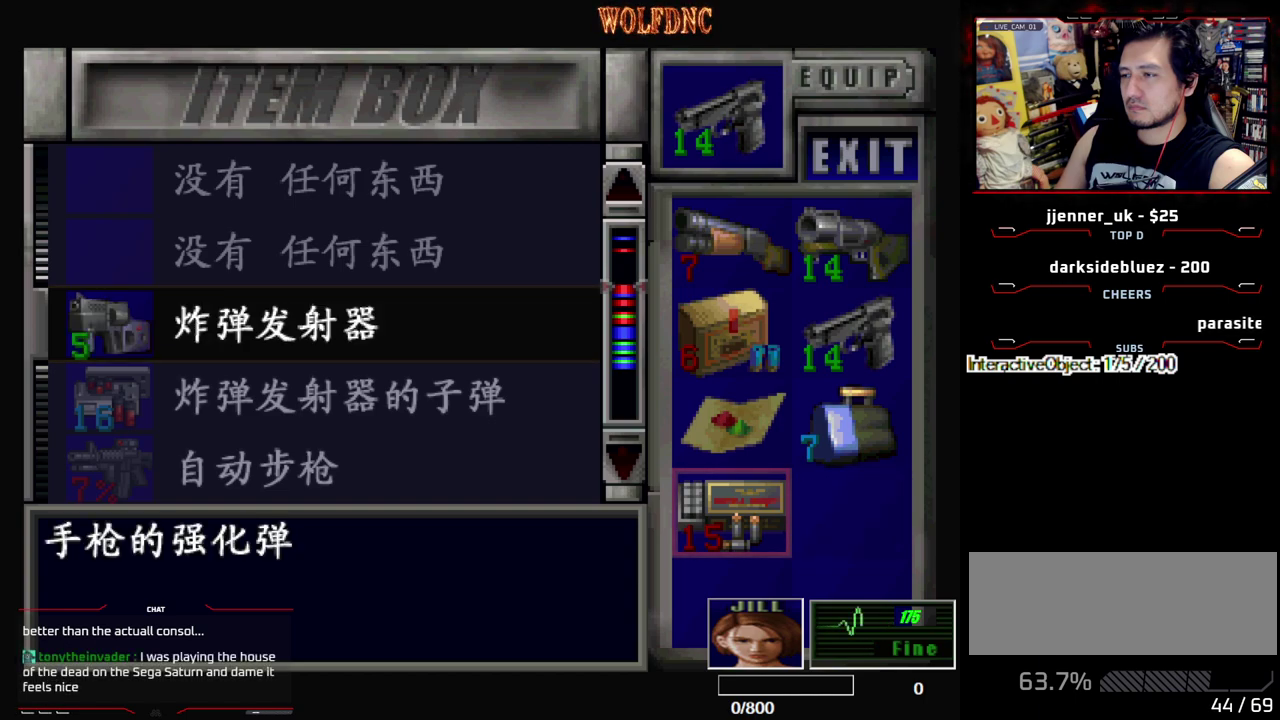
{"buttons": [], "events": [[133, "DPAD_RIGHT", "up"], [183, "CROSS", "down"], [333, "CROSS", "up"]]}
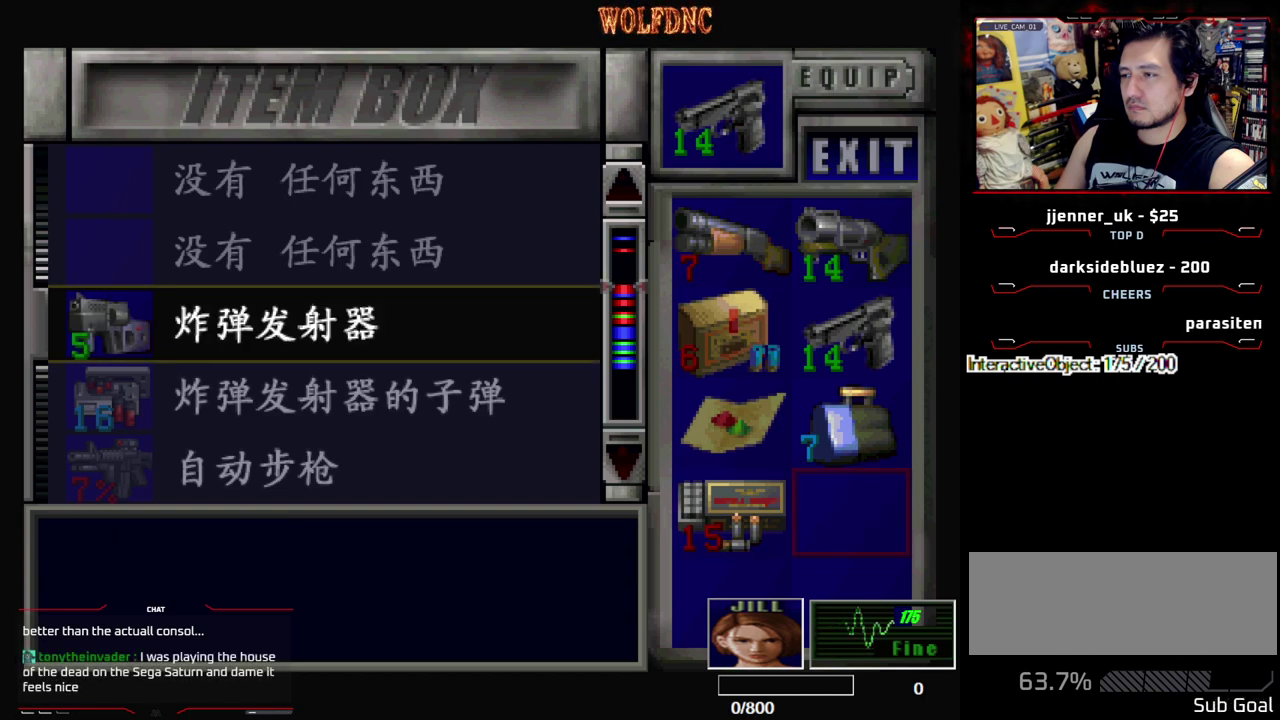
{"buttons": [], "events": []}